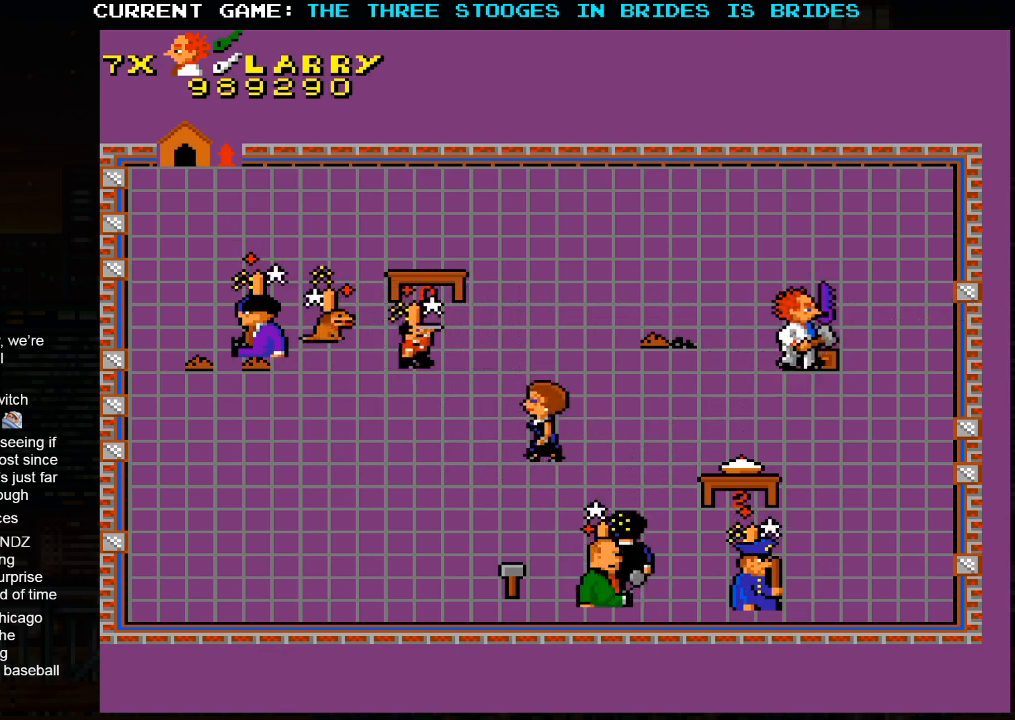
Gameplay with a controller (arcade stick); each line is a JSON object with the inputs held at the frame after it. "events" lists button and stick changes between this image and that frame as [ms after this image, input, new state], when the widget could be followed in between. Not read: L3 R3.
{"buttons": [], "left_stick": "left", "events": [[367, "left_stick", "left"]]}
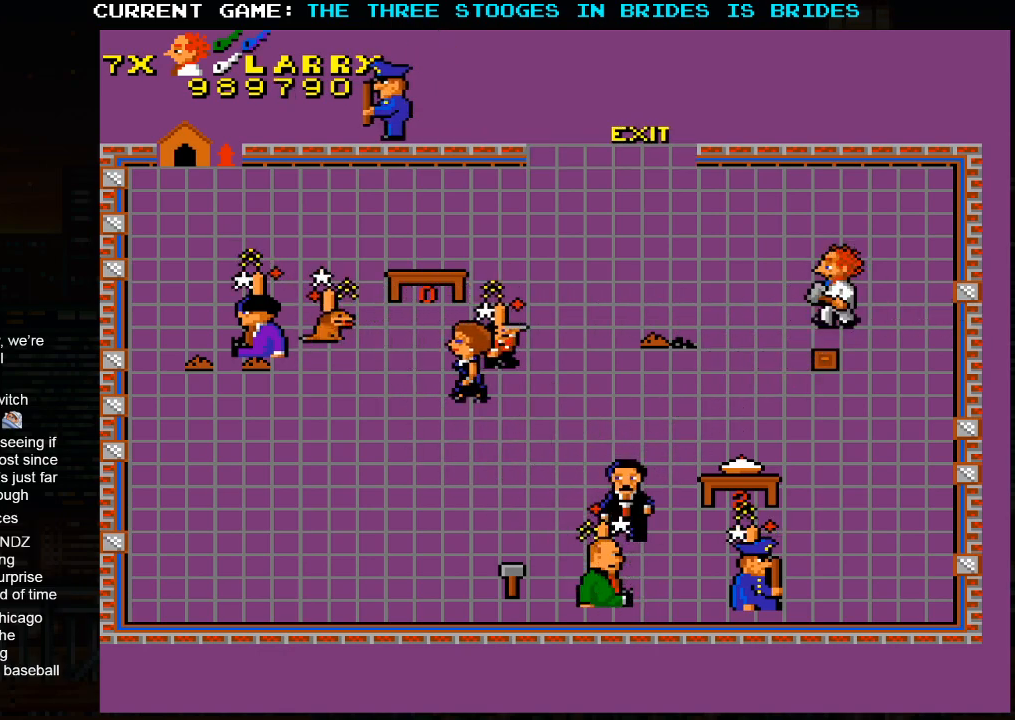
{"buttons": [], "left_stick": "up-left", "events": [[467, "left_stick", "up-left"]]}
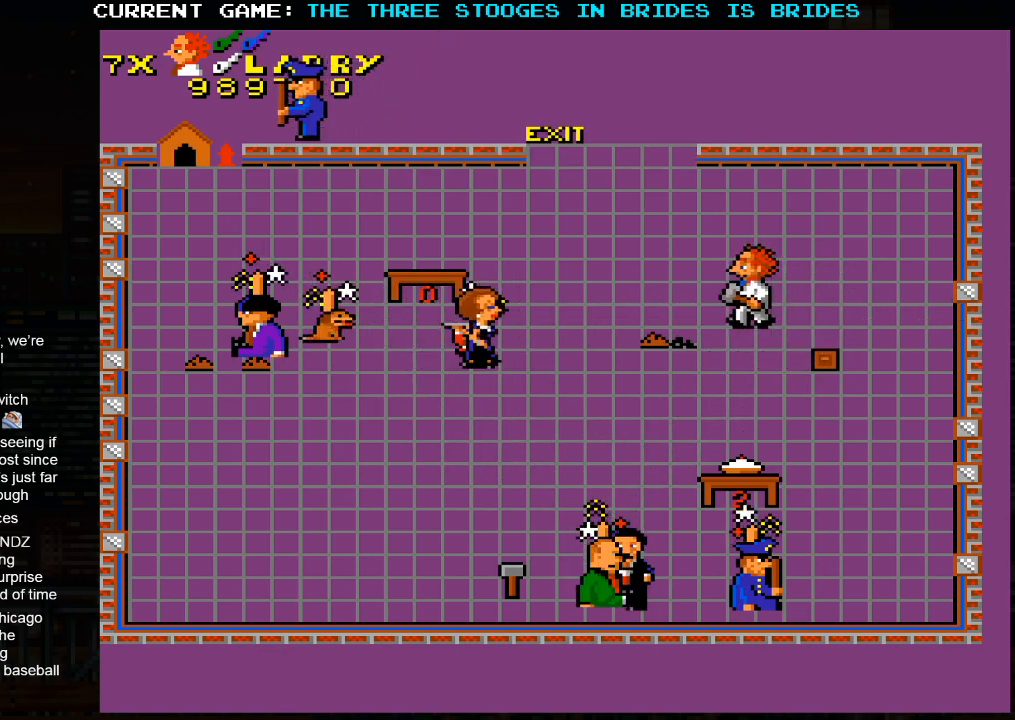
{"buttons": [], "left_stick": "center", "events": [[183, "left_stick", "center"]]}
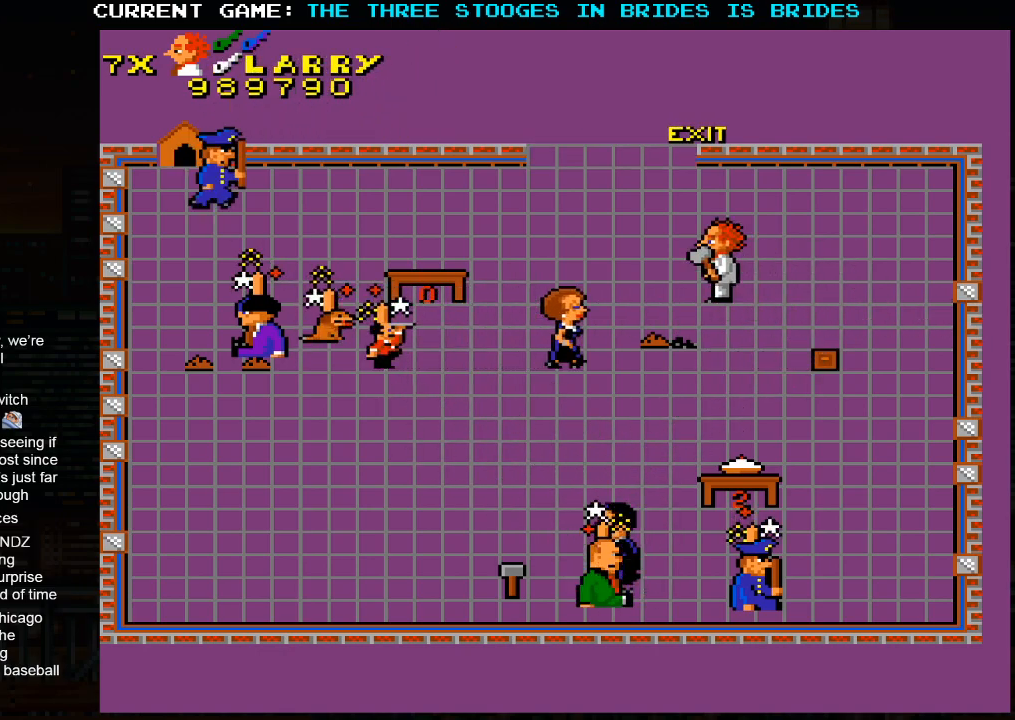
{"buttons": [], "left_stick": "down", "events": [[400, "left_stick", "down"]]}